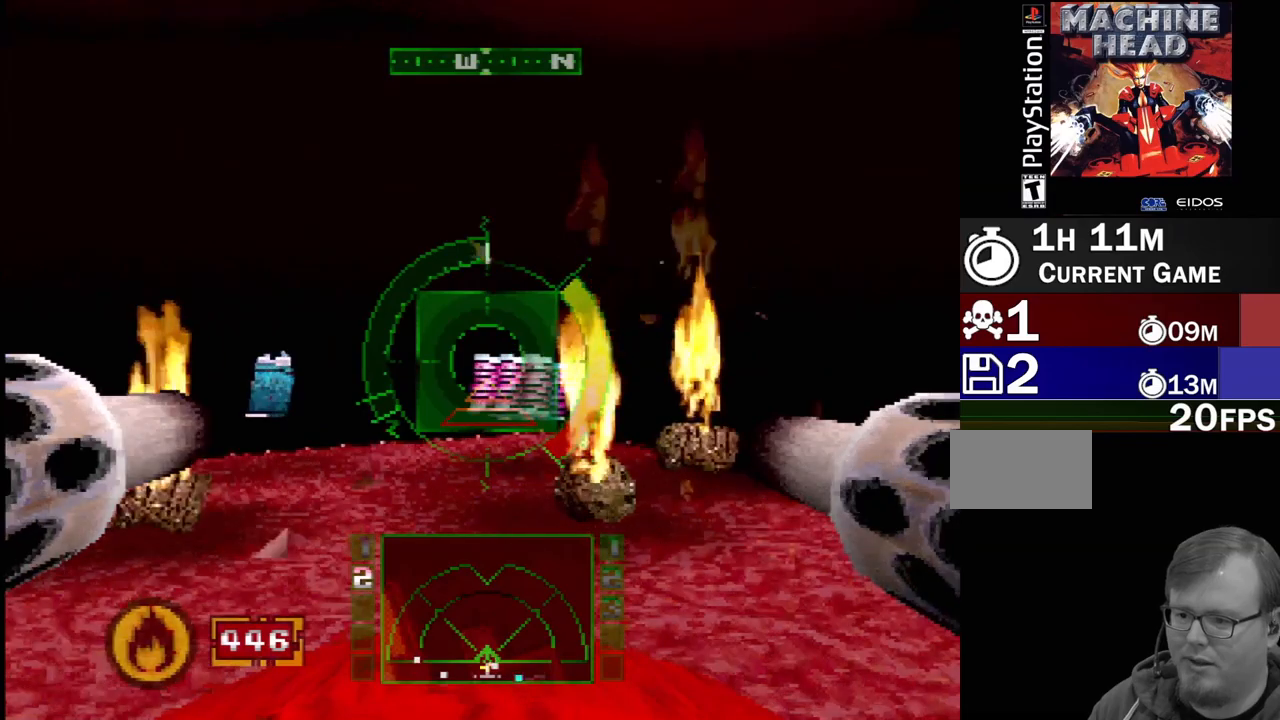
Gameplay with a controller (PlayStation layout); each line is a JSON object with the inputs held at the frame after it (dt_ms = milliseconds from this image to that frame). "events" lists button and stick changes between this image and that frame as [ms after this image, input, new state], when the widget could be followed in between. Not read: L3 R3.
{"dt_ms": 500, "buttons": ["SQUARE", "DPAD_RIGHT"], "events": [[117, "DPAD_LEFT", "down"], [183, "SQUARE", "down"], [233, "DPAD_LEFT", "up"], [450, "DPAD_RIGHT", "down"]]}
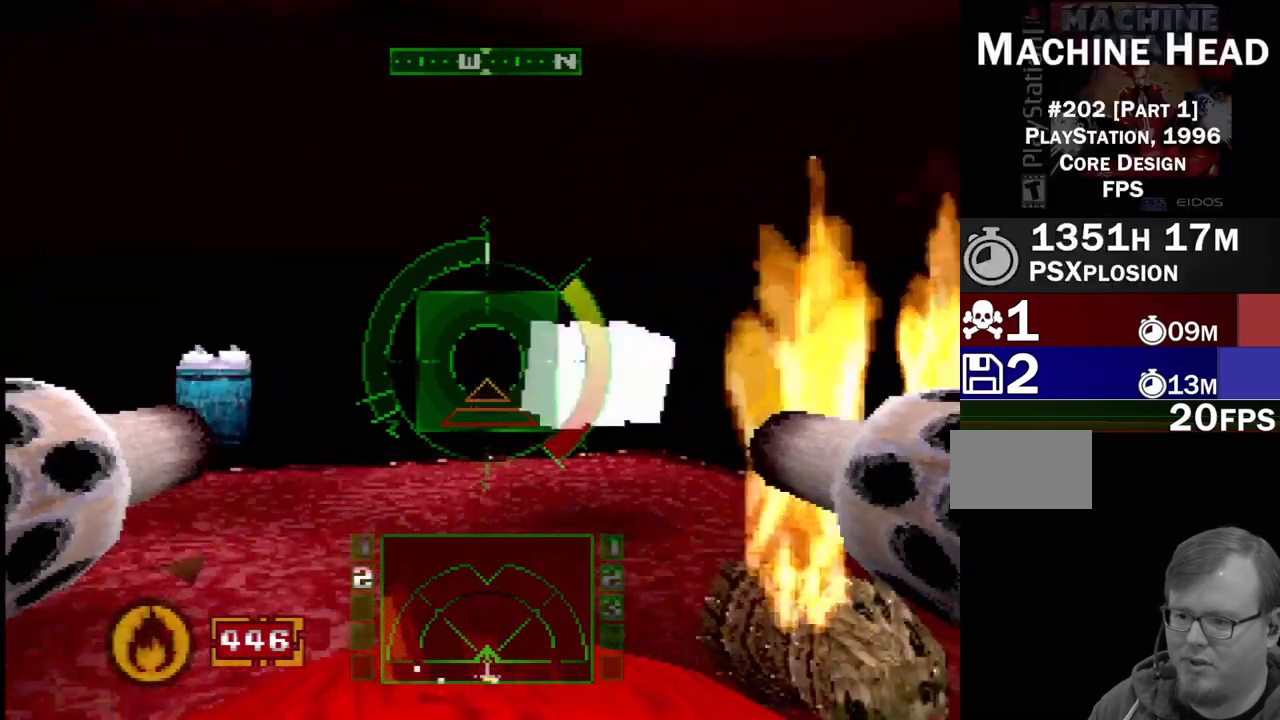
{"dt_ms": 500, "buttons": [], "events": [[67, "DPAD_RIGHT", "up"], [100, "SQUARE", "up"], [300, "CROSS", "down"], [500, "CROSS", "up"]]}
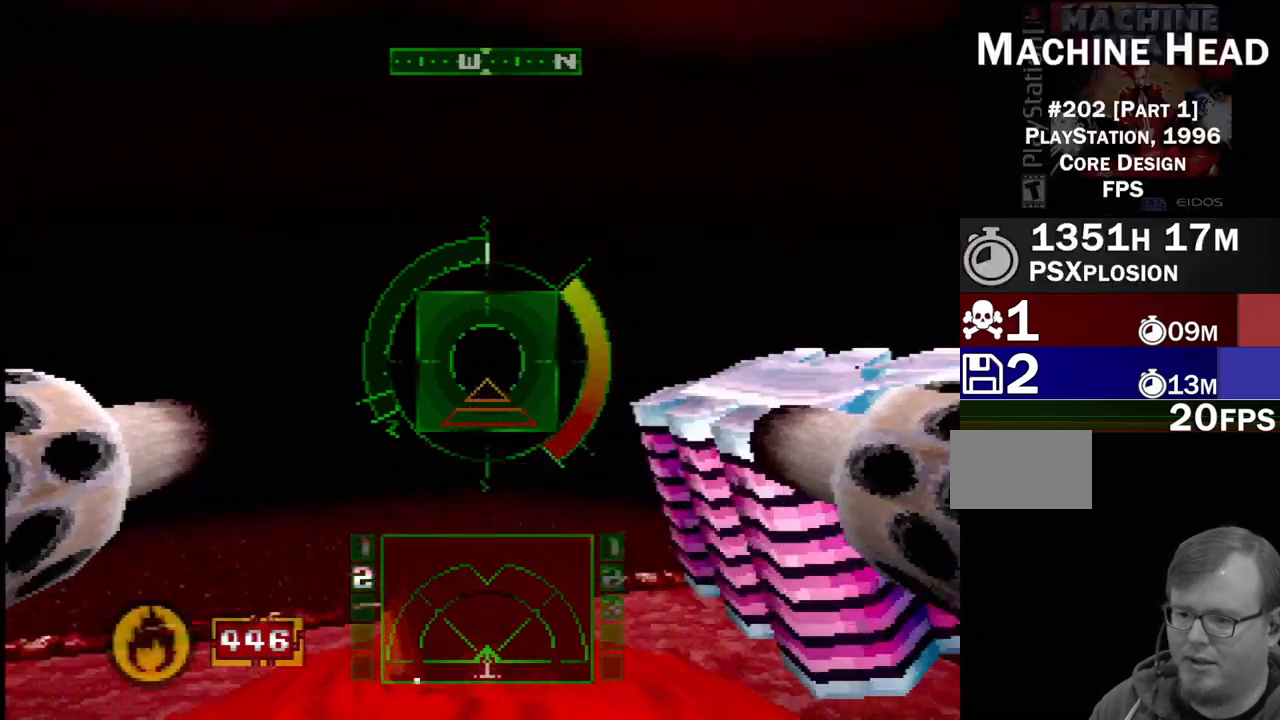
{"dt_ms": 500, "buttons": ["SQUARE"], "events": [[200, "DPAD_RIGHT", "down"], [467, "SQUARE", "down"], [483, "DPAD_RIGHT", "up"]]}
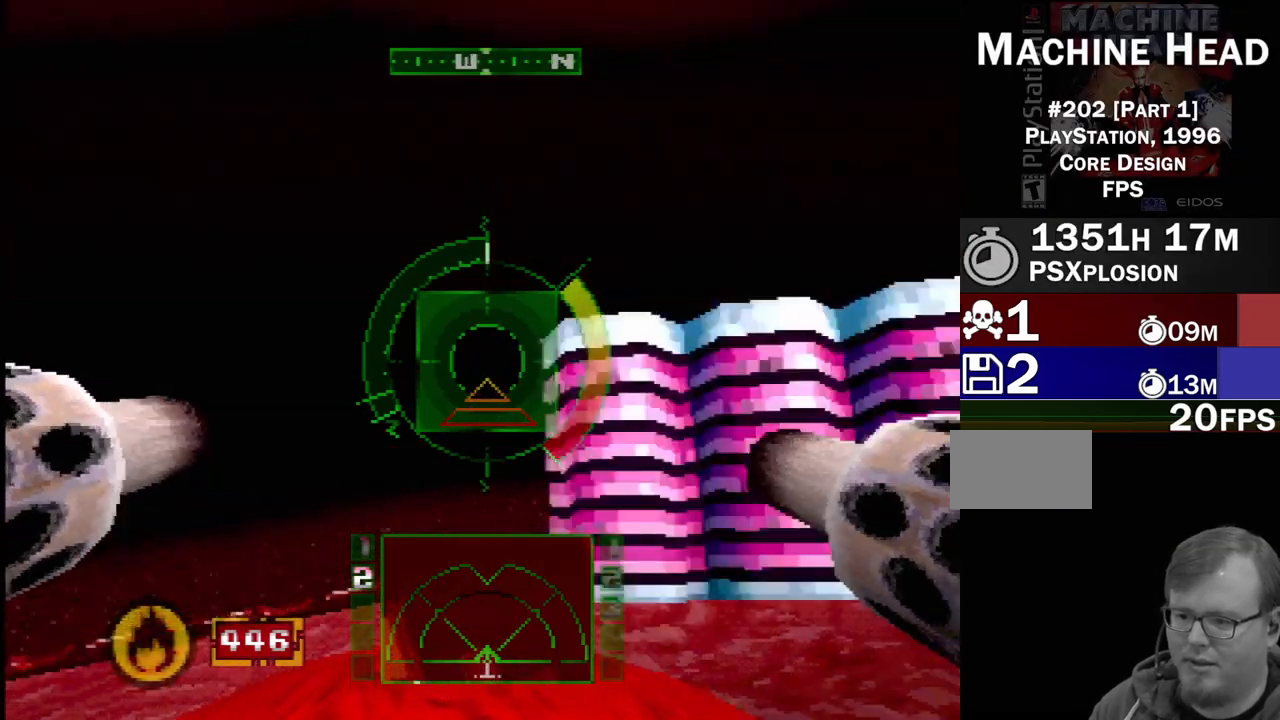
{"dt_ms": 500, "buttons": ["SQUARE"], "events": [[217, "SQUARE", "up"], [483, "SQUARE", "down"]]}
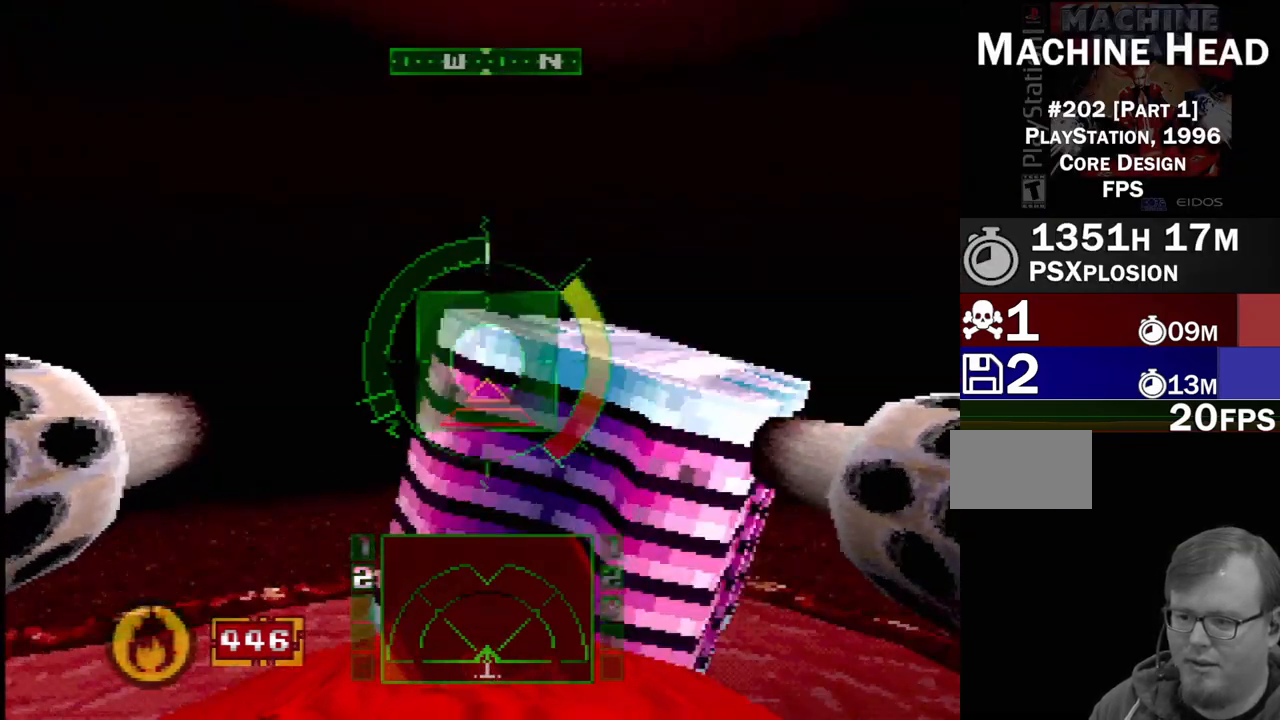
{"dt_ms": 500, "buttons": ["DPAD_LEFT"], "events": [[183, "SQUARE", "up"], [467, "DPAD_LEFT", "down"]]}
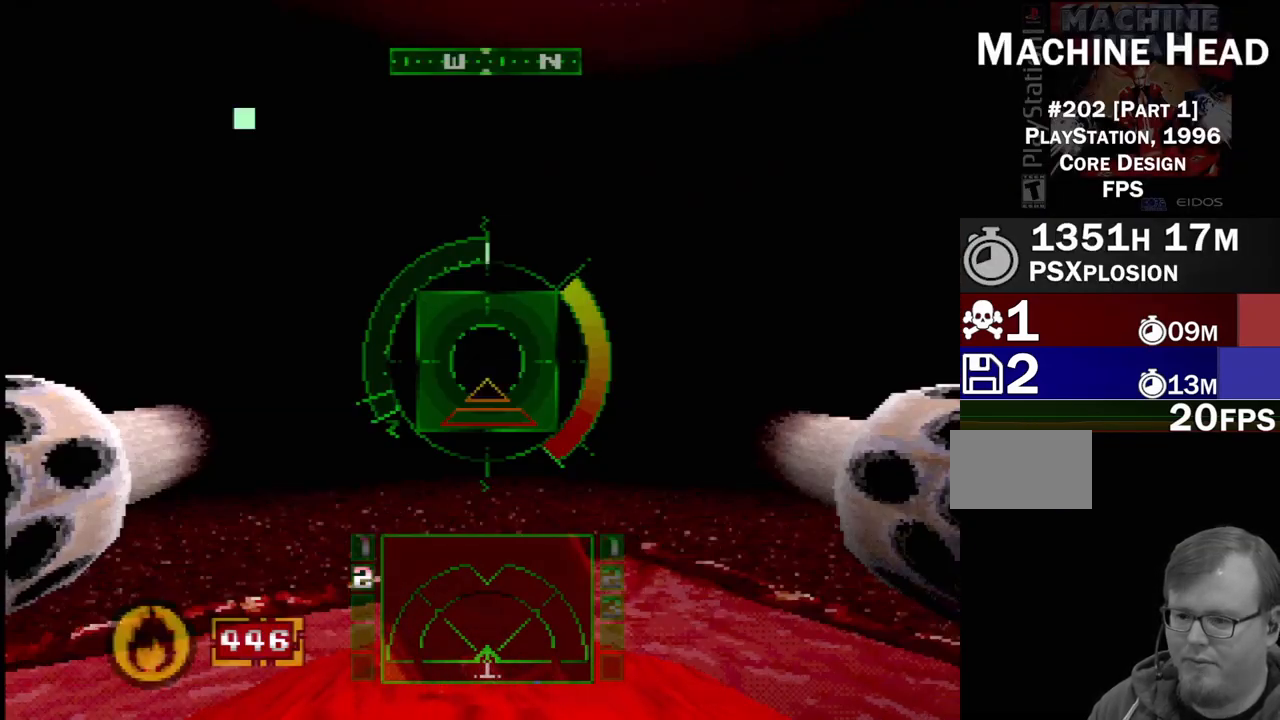
{"dt_ms": 500, "buttons": ["DPAD_LEFT"], "events": []}
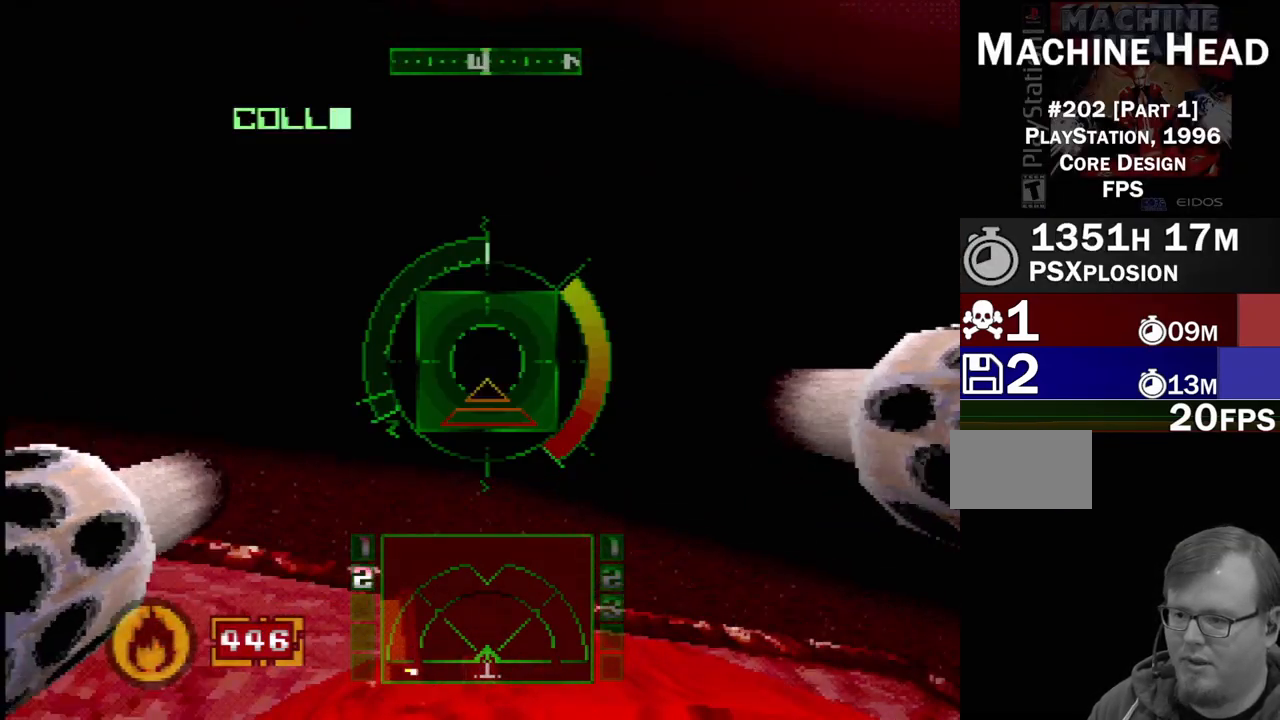
{"dt_ms": 500, "buttons": [], "events": [[17, "DPAD_LEFT", "up"], [67, "SQUARE", "down"], [250, "SQUARE", "up"]]}
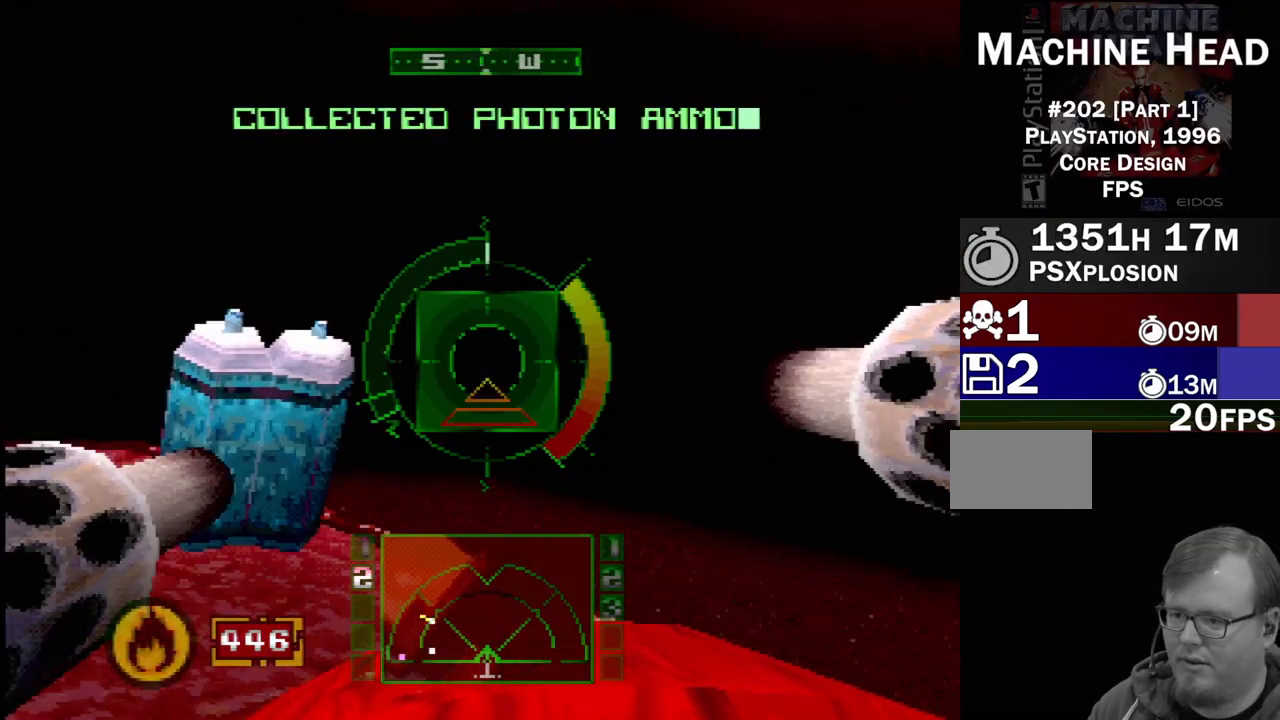
{"dt_ms": 500, "buttons": [], "events": [[17, "SQUARE", "down"], [167, "DPAD_LEFT", "down"], [300, "DPAD_LEFT", "up"], [350, "SQUARE", "up"]]}
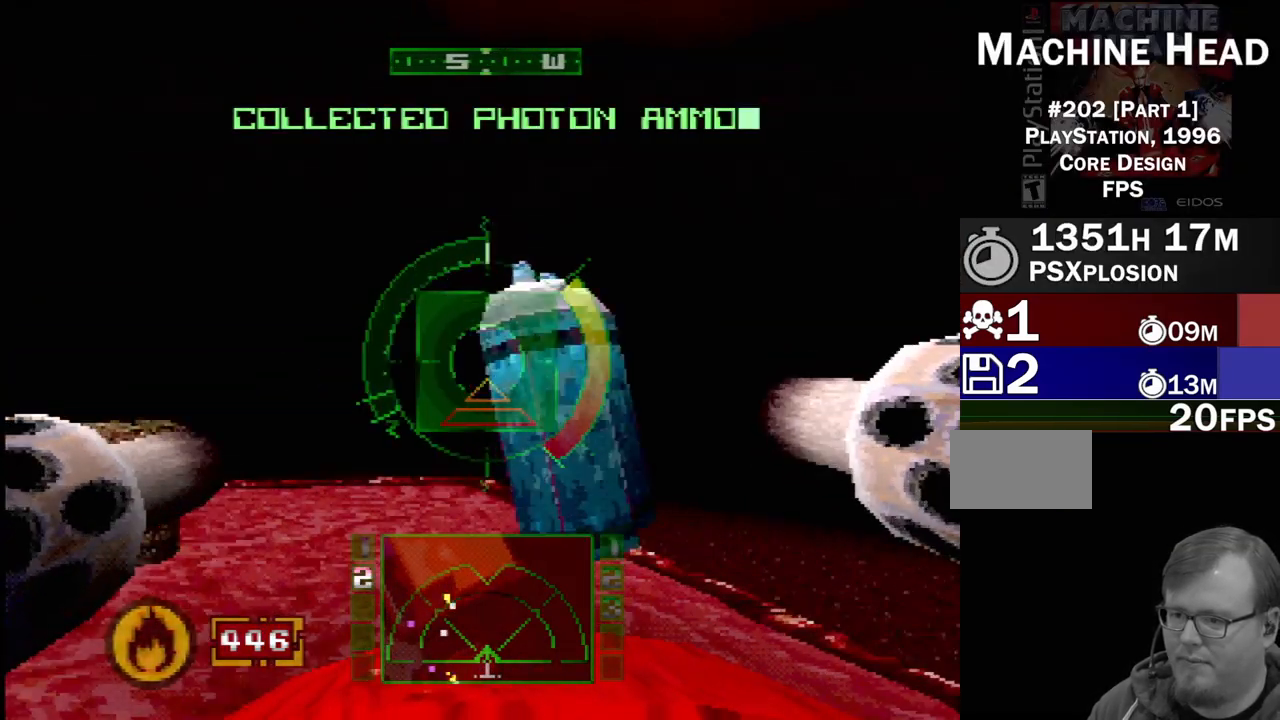
{"dt_ms": 500, "buttons": ["DPAD_LEFT"], "events": [[17, "SQUARE", "down"], [367, "SQUARE", "up"], [417, "DPAD_LEFT", "down"]]}
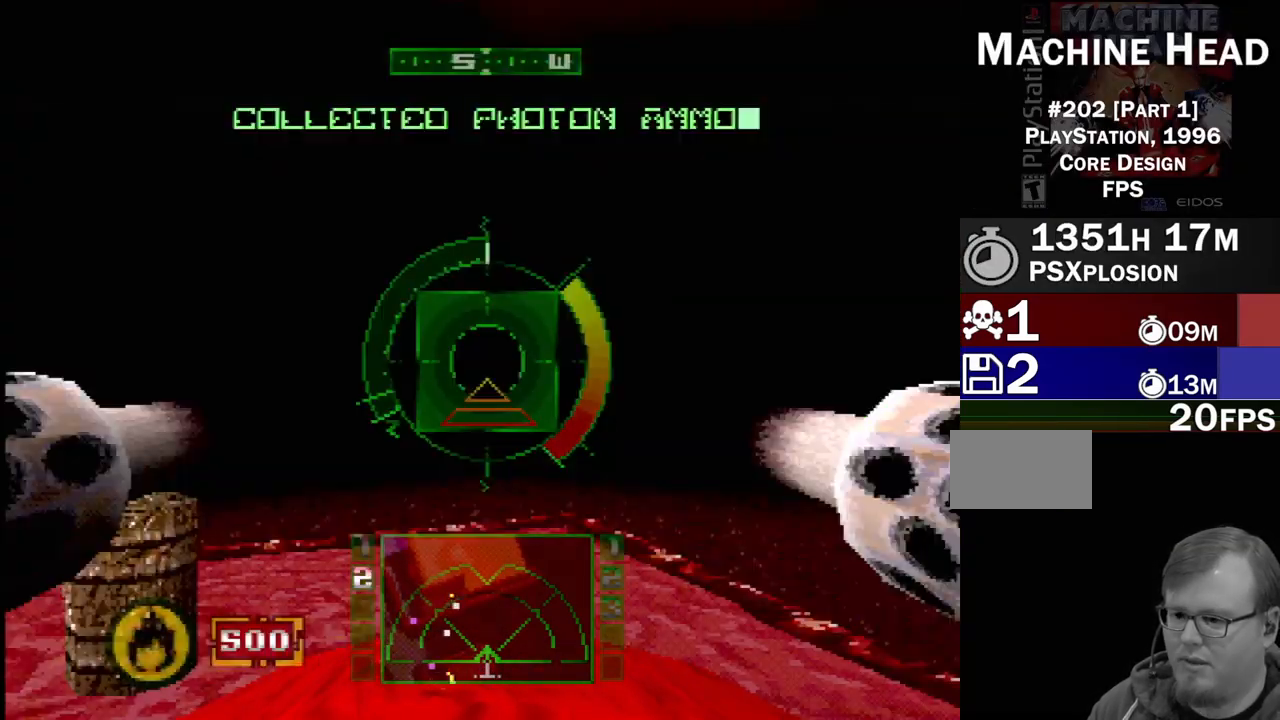
{"dt_ms": 500, "buttons": ["CROSS", "DPAD_LEFT"], "events": [[383, "CROSS", "down"]]}
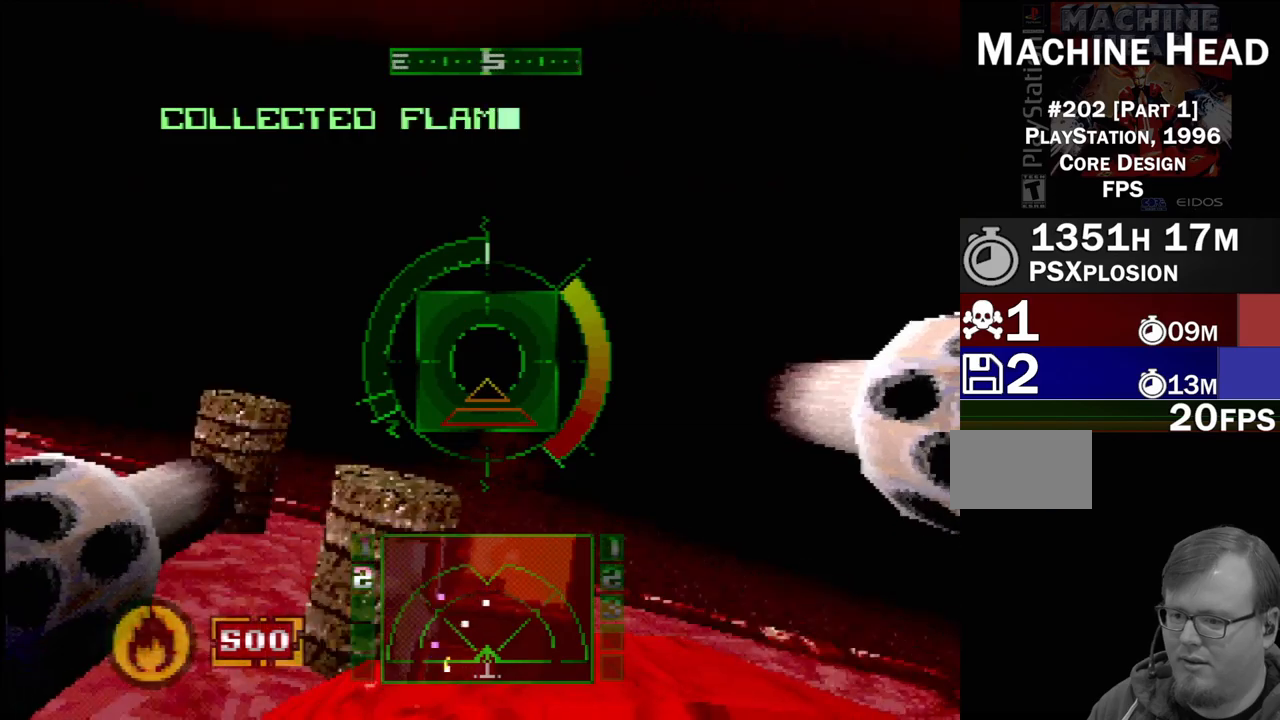
{"dt_ms": 500, "buttons": ["SQUARE"], "events": [[67, "CROSS", "up"], [83, "DPAD_LEFT", "up"], [317, "SQUARE", "down"]]}
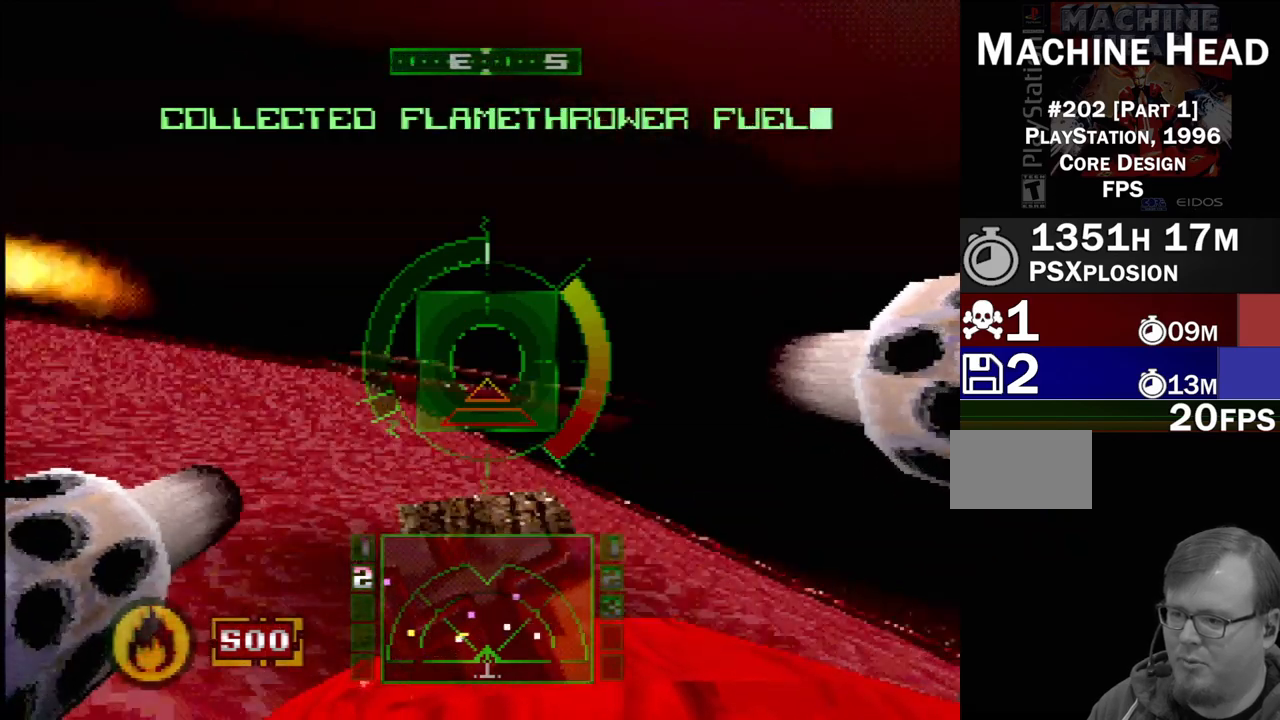
{"dt_ms": 500, "buttons": ["SQUARE"], "events": [[217, "DPAD_RIGHT", "down"], [433, "DPAD_RIGHT", "up"]]}
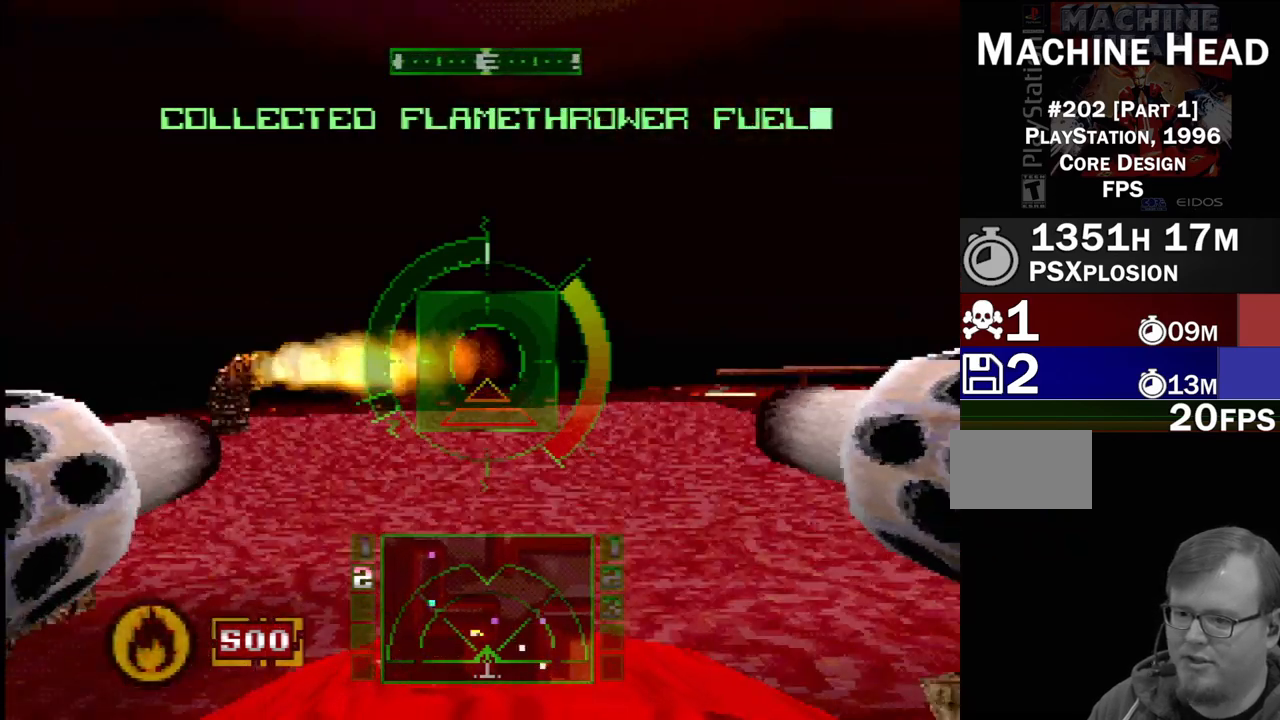
{"dt_ms": 500, "buttons": ["R2"], "events": [[117, "DPAD_RIGHT", "down"], [267, "DPAD_RIGHT", "up"], [367, "SQUARE", "up"], [483, "R2", "down"]]}
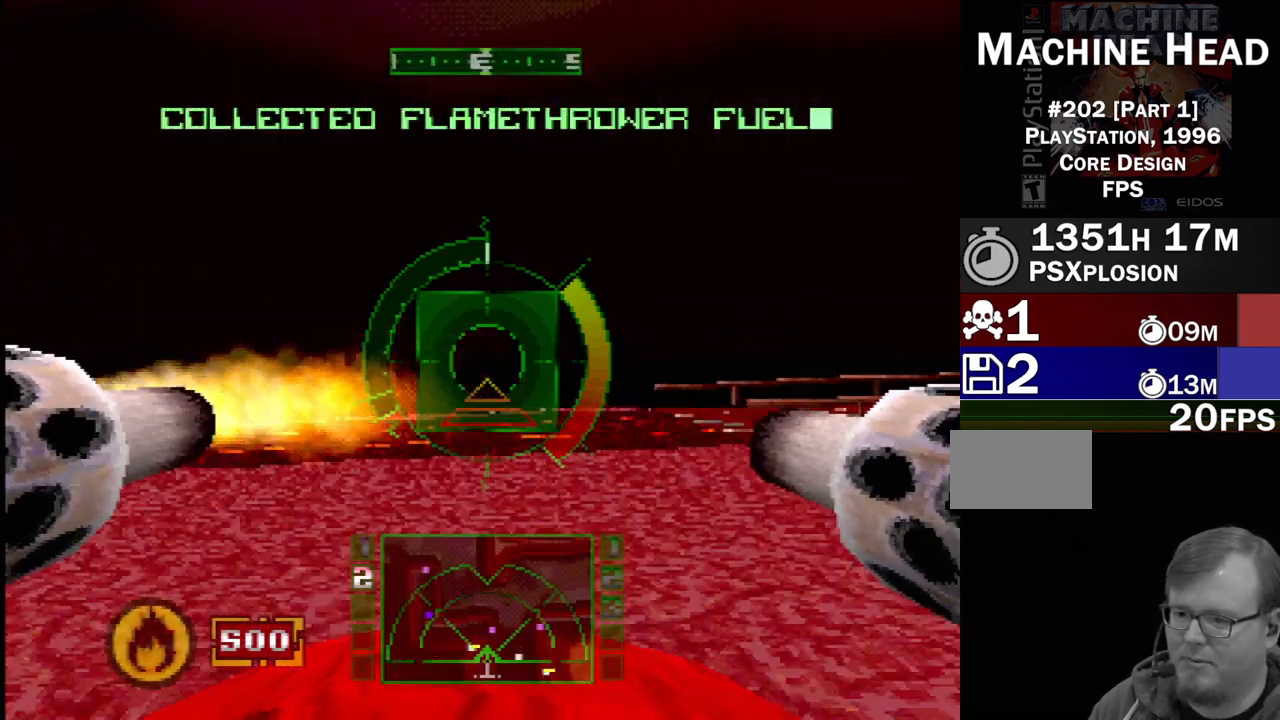
{"dt_ms": 500, "buttons": ["SQUARE", "DPAD_LEFT"], "events": [[17, "DPAD_LEFT", "down"], [150, "R2", "up"], [467, "SQUARE", "down"]]}
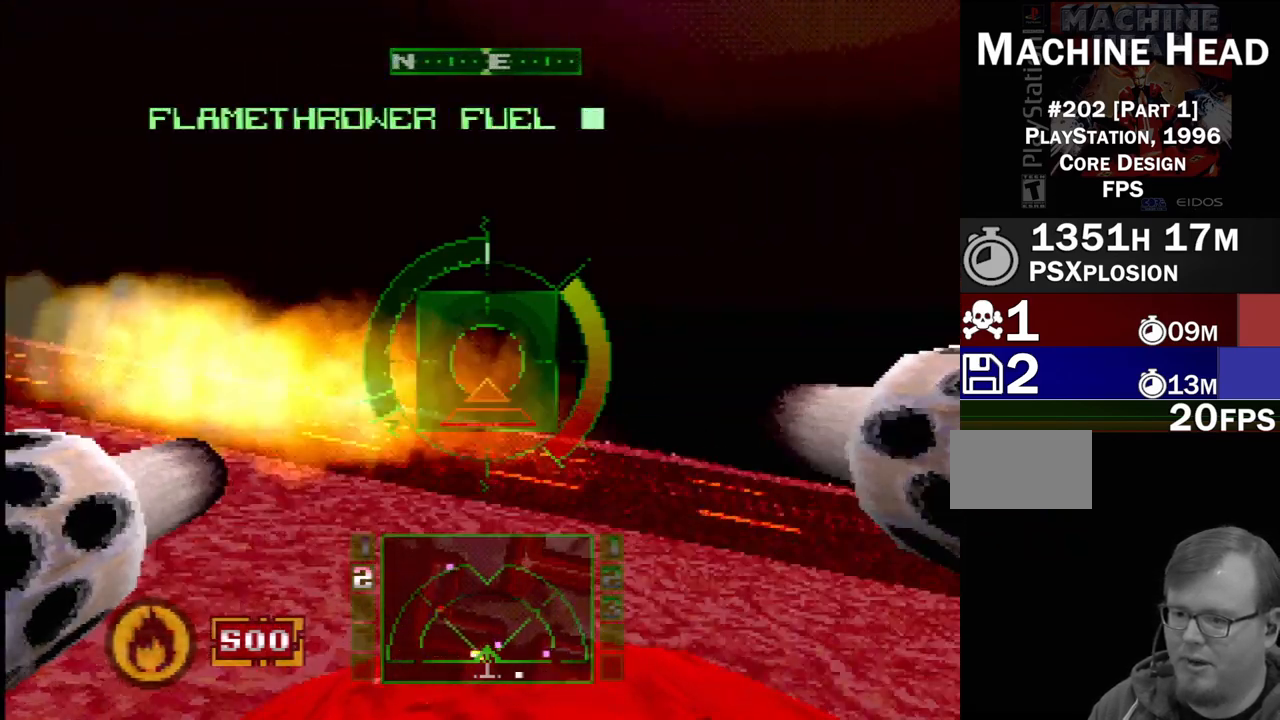
{"dt_ms": 500, "buttons": ["R2"], "events": [[67, "DPAD_LEFT", "up"], [167, "SQUARE", "up"], [200, "R2", "down"]]}
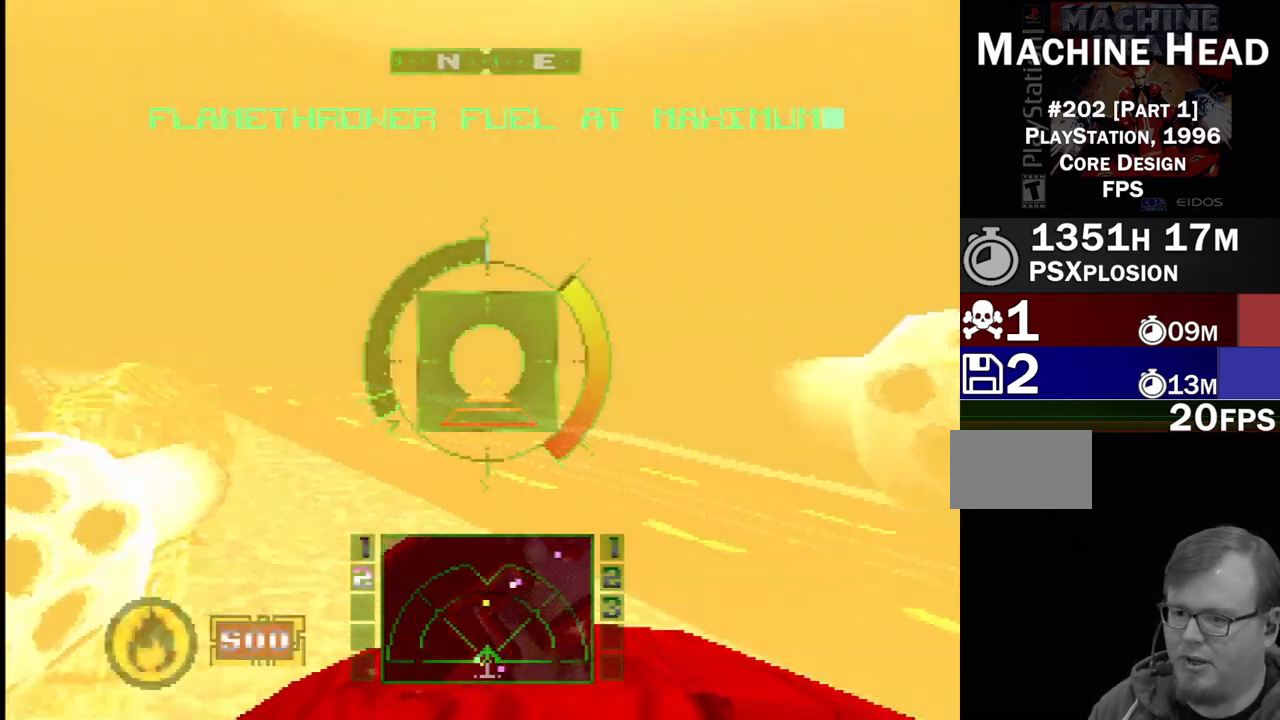
{"dt_ms": 500, "buttons": ["SQUARE"], "events": [[100, "DPAD_LEFT", "down"], [117, "R2", "up"], [283, "DPAD_LEFT", "up"], [283, "SQUARE", "down"]]}
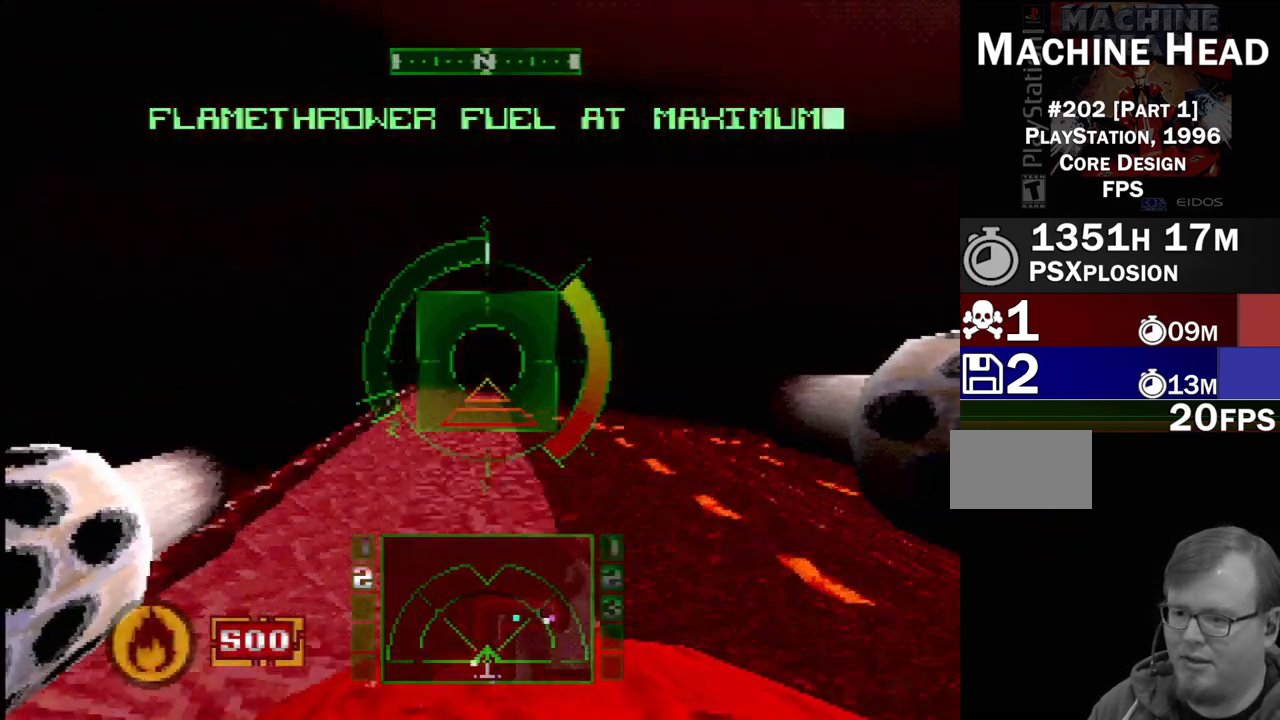
{"dt_ms": 500, "buttons": ["SQUARE", "DPAD_RIGHT"], "events": [[67, "DPAD_RIGHT", "down"]]}
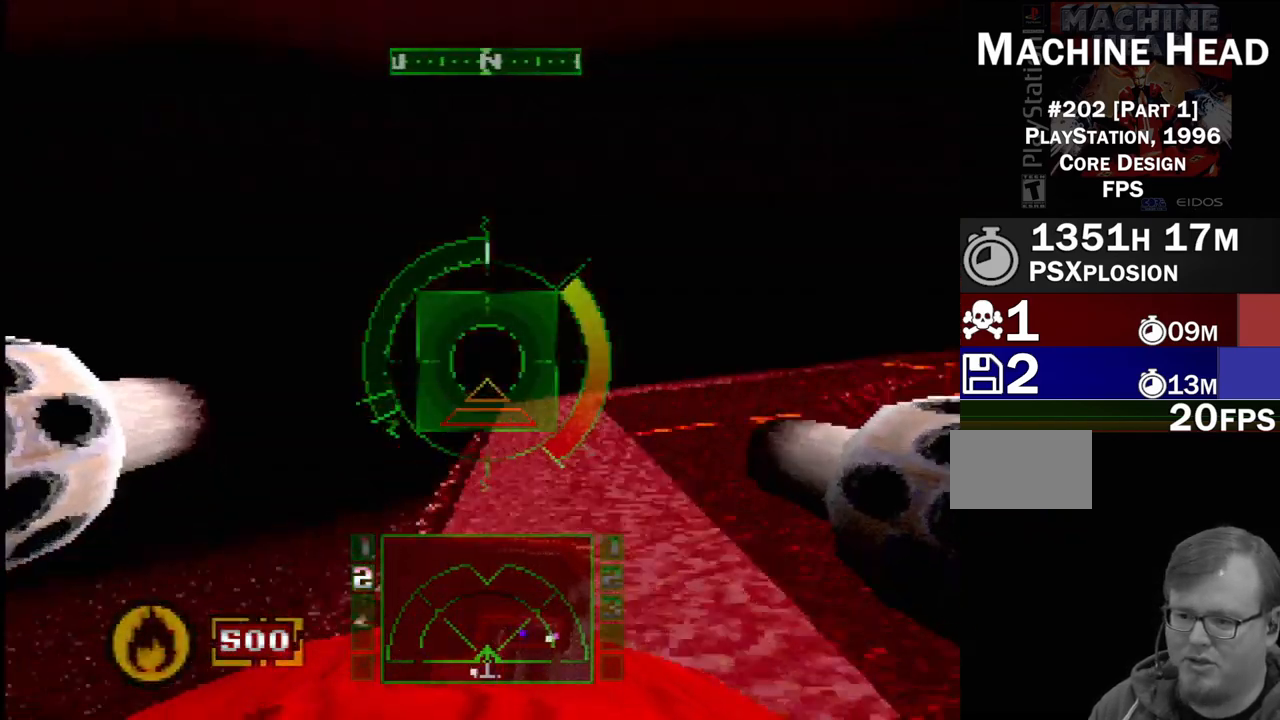
{"dt_ms": 500, "buttons": ["SQUARE"], "events": [[17, "SQUARE", "up"], [67, "DPAD_RIGHT", "up"], [250, "DPAD_LEFT", "down"], [333, "SQUARE", "down"], [417, "DPAD_LEFT", "up"]]}
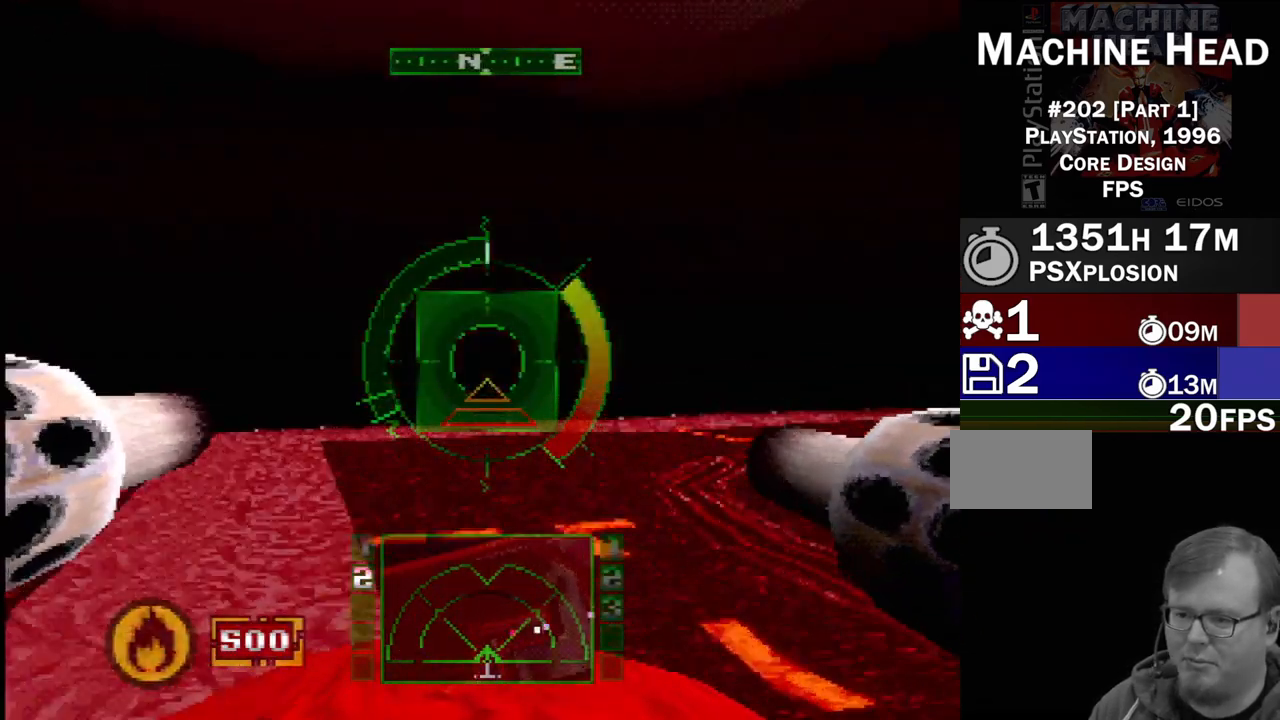
{"dt_ms": 500, "buttons": ["DPAD_RIGHT"], "events": [[33, "SQUARE", "up"], [100, "DPAD_RIGHT", "down"], [283, "SQUARE", "down"], [500, "SQUARE", "up"]]}
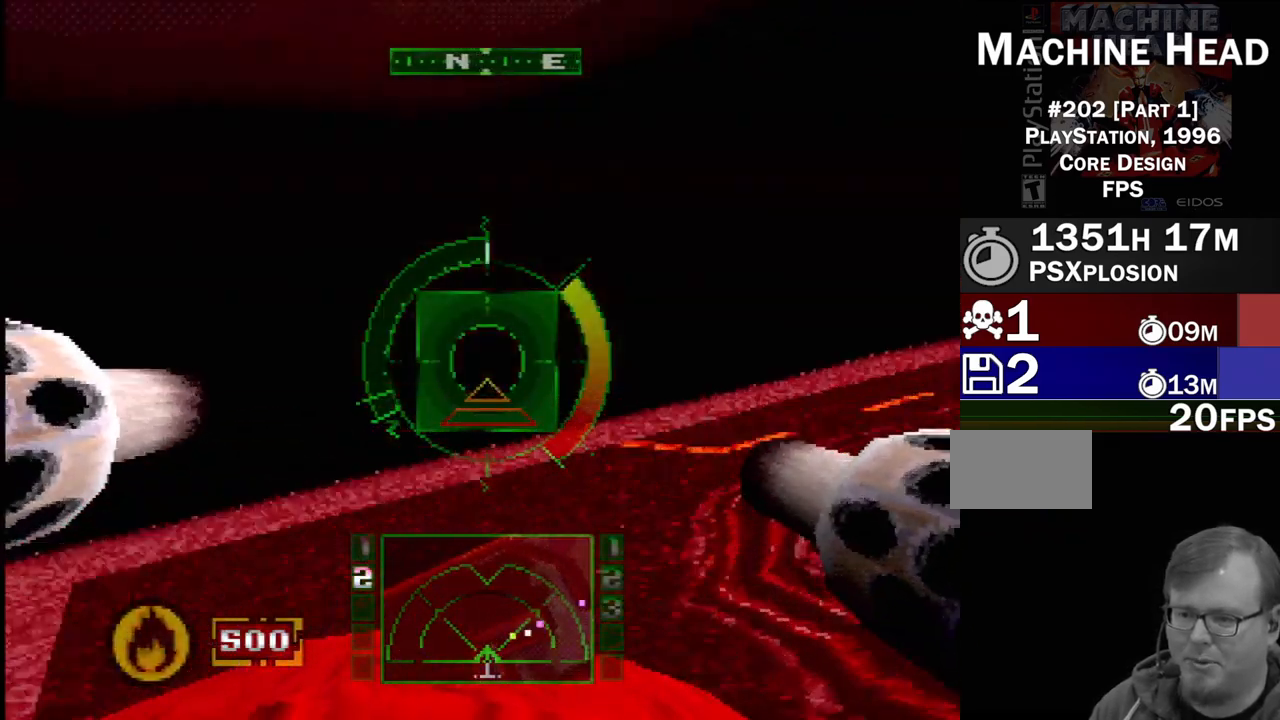
{"dt_ms": 500, "buttons": [], "events": [[17, "DPAD_RIGHT", "up"], [117, "DPAD_RIGHT", "down"], [233, "DPAD_RIGHT", "up"]]}
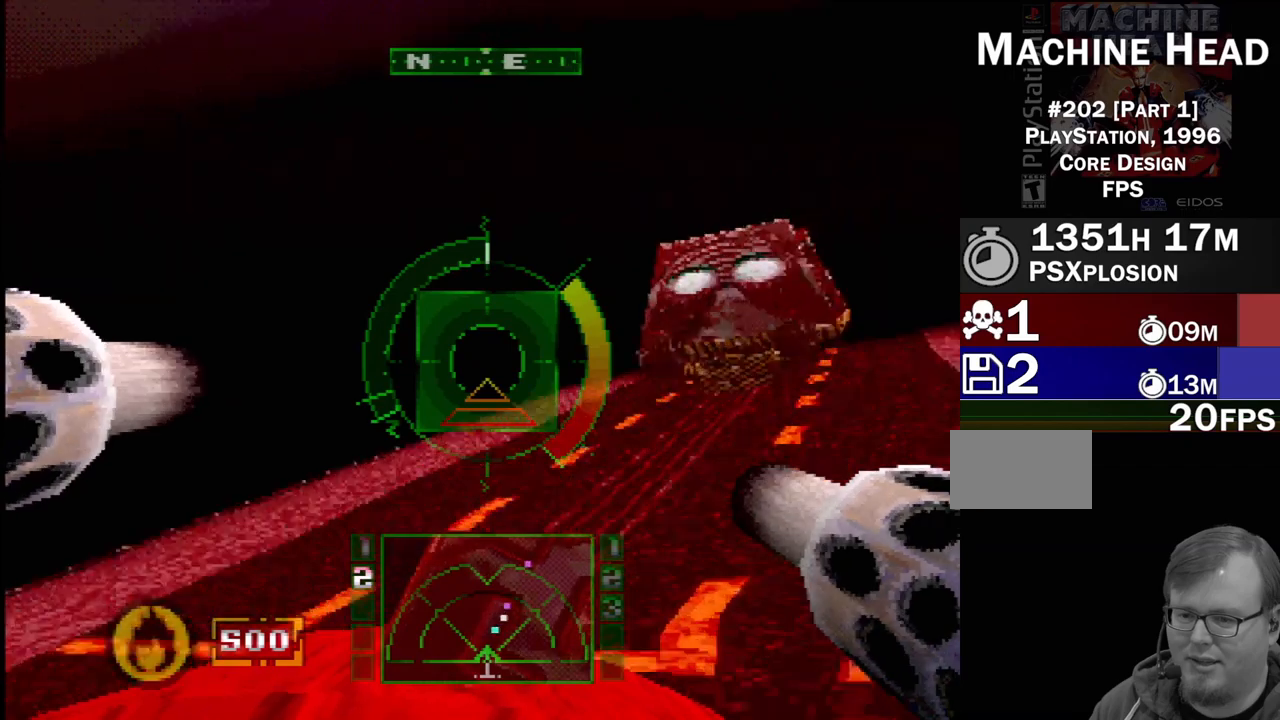
{"dt_ms": 500, "buttons": [], "events": [[133, "L2", "down"], [233, "SQUARE", "down"], [350, "L2", "up"], [400, "SQUARE", "up"]]}
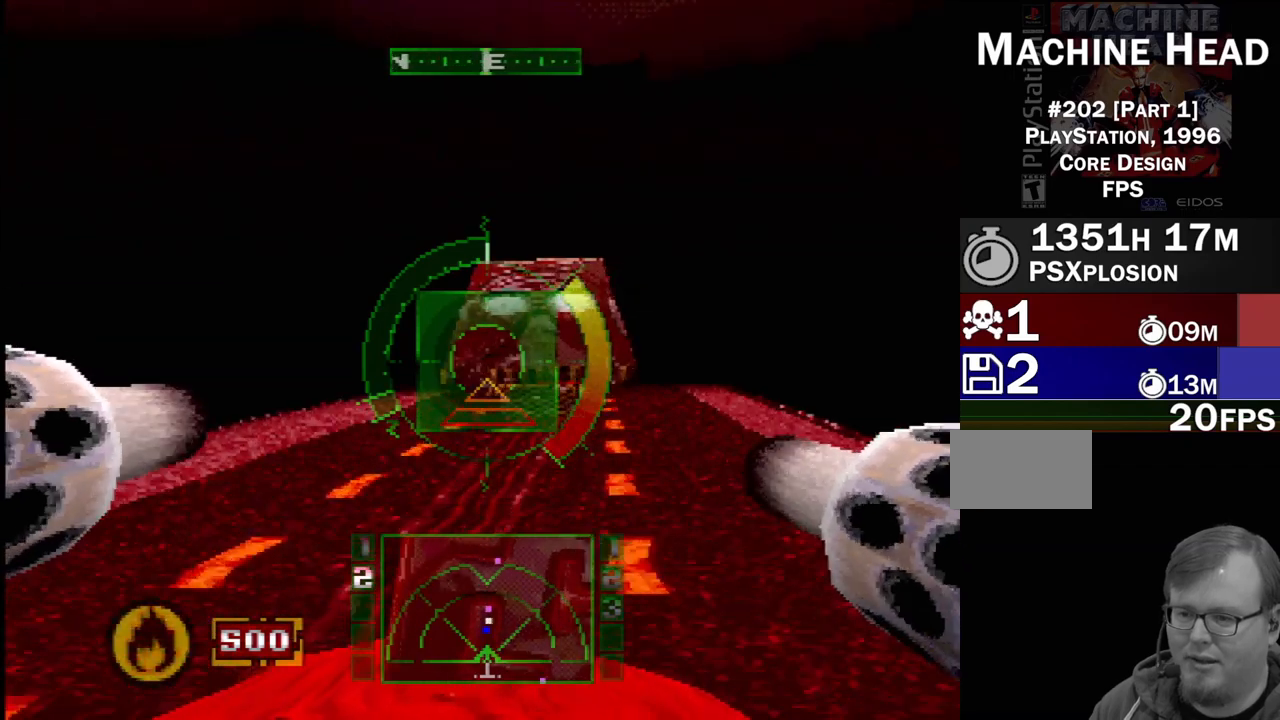
{"dt_ms": 500, "buttons": [], "events": [[67, "SQUARE", "down"], [83, "L2", "down"], [267, "L2", "up"], [283, "SQUARE", "up"]]}
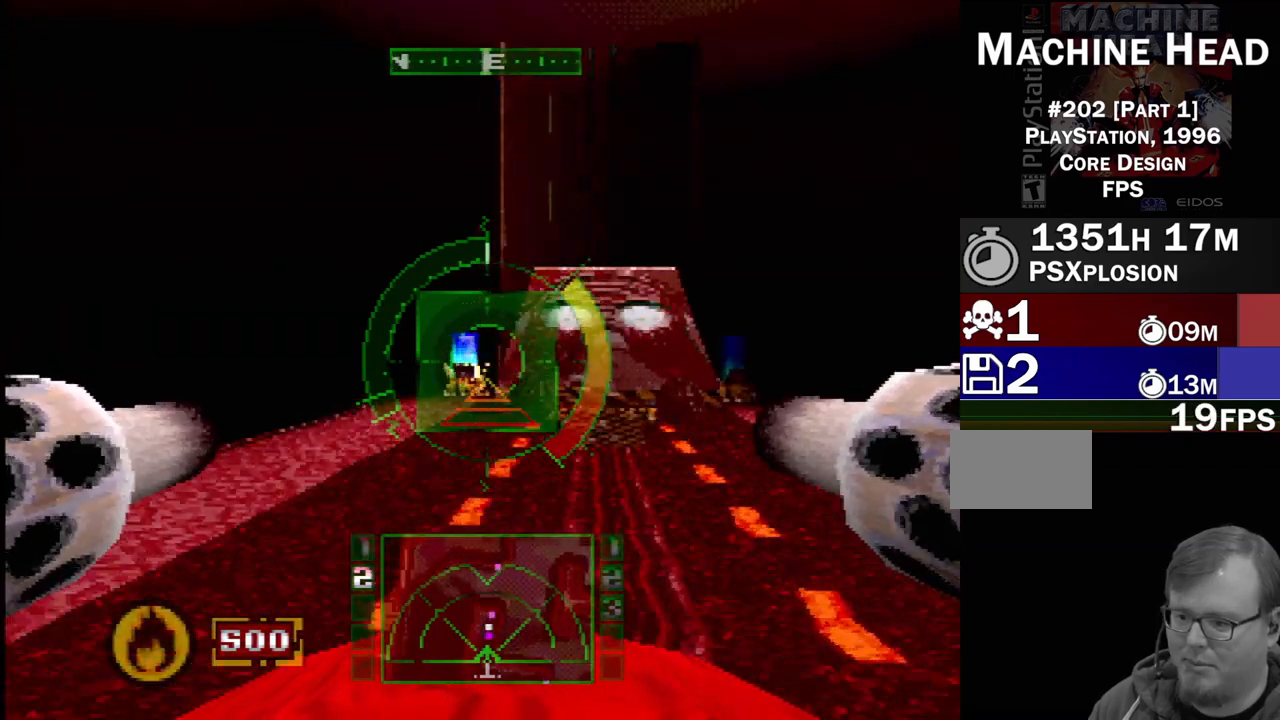
{"dt_ms": 500, "buttons": [], "events": [[50, "DPAD_RIGHT", "down"], [183, "DPAD_RIGHT", "up"]]}
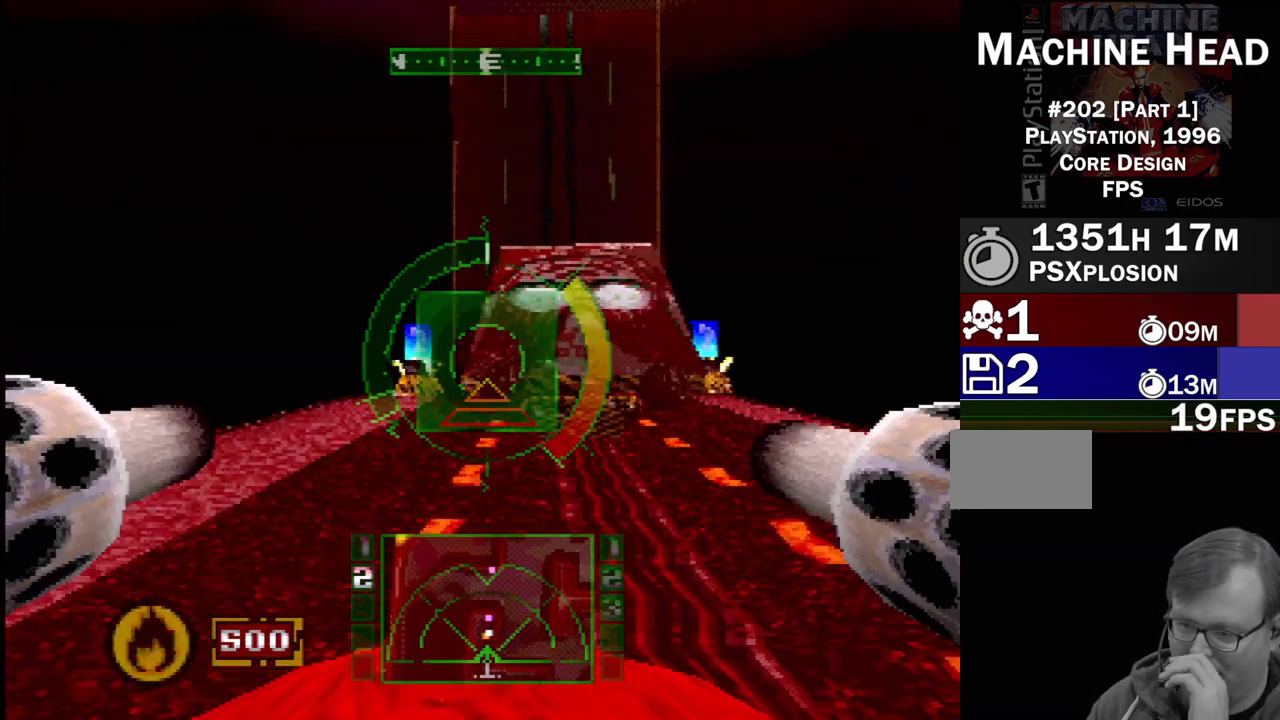
{"dt_ms": 1000, "buttons": ["SQUARE"], "events": [[233, "L2", "down"], [617, "L2", "up"], [917, "SQUARE", "down"]]}
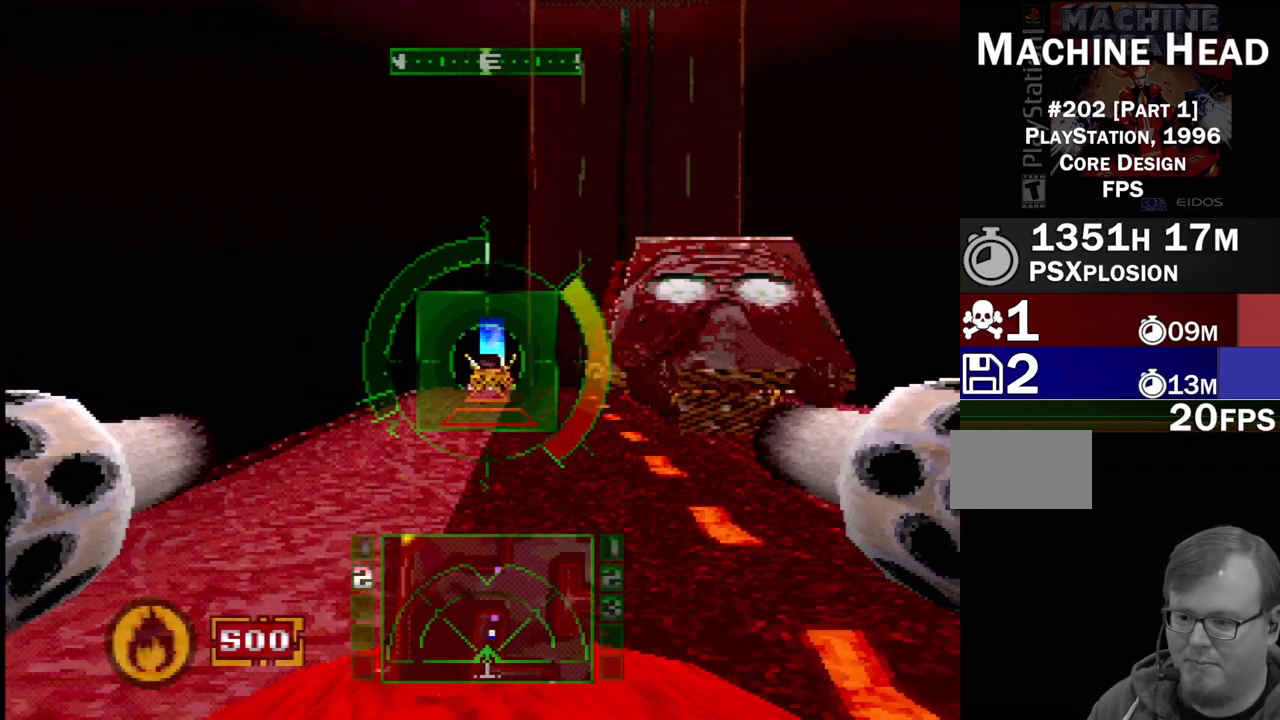
{"dt_ms": 500, "buttons": ["SQUARE"], "events": []}
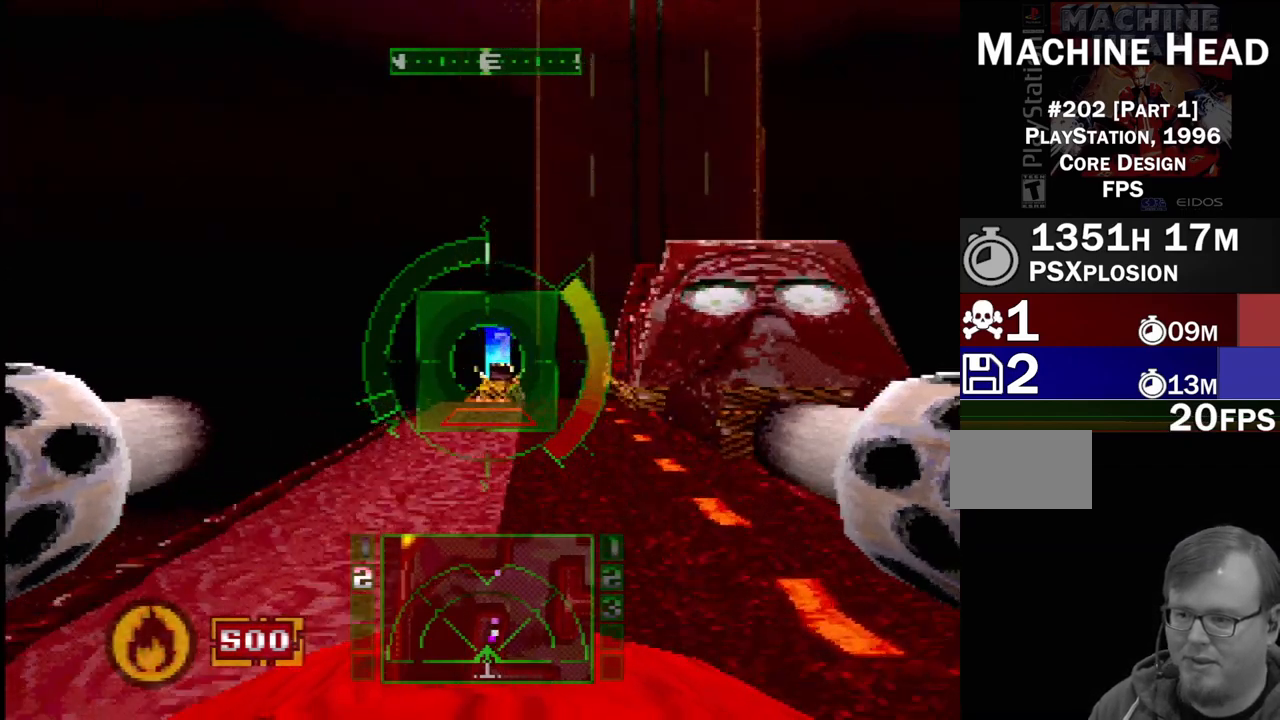
{"dt_ms": 500, "buttons": ["SQUARE"], "events": []}
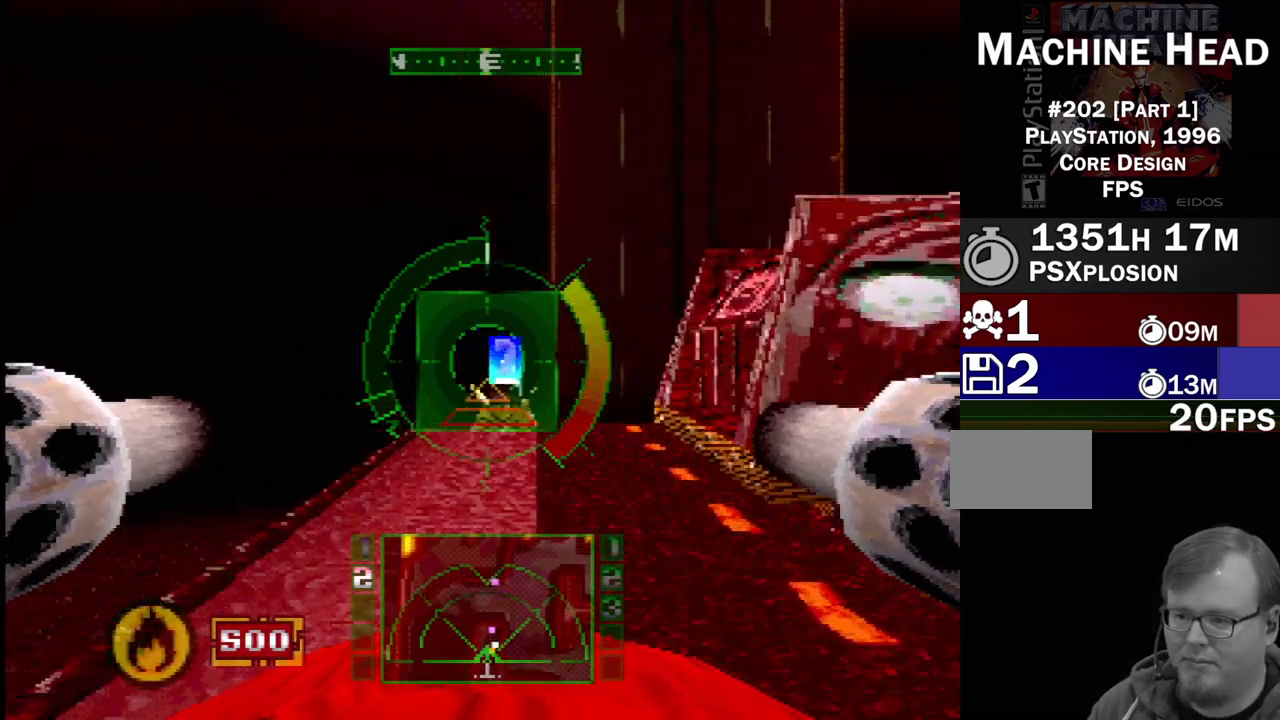
{"dt_ms": 500, "buttons": ["SQUARE"], "events": [[33, "SQUARE", "up"], [50, "DPAD_RIGHT", "down"], [217, "DPAD_RIGHT", "up"], [450, "SQUARE", "down"]]}
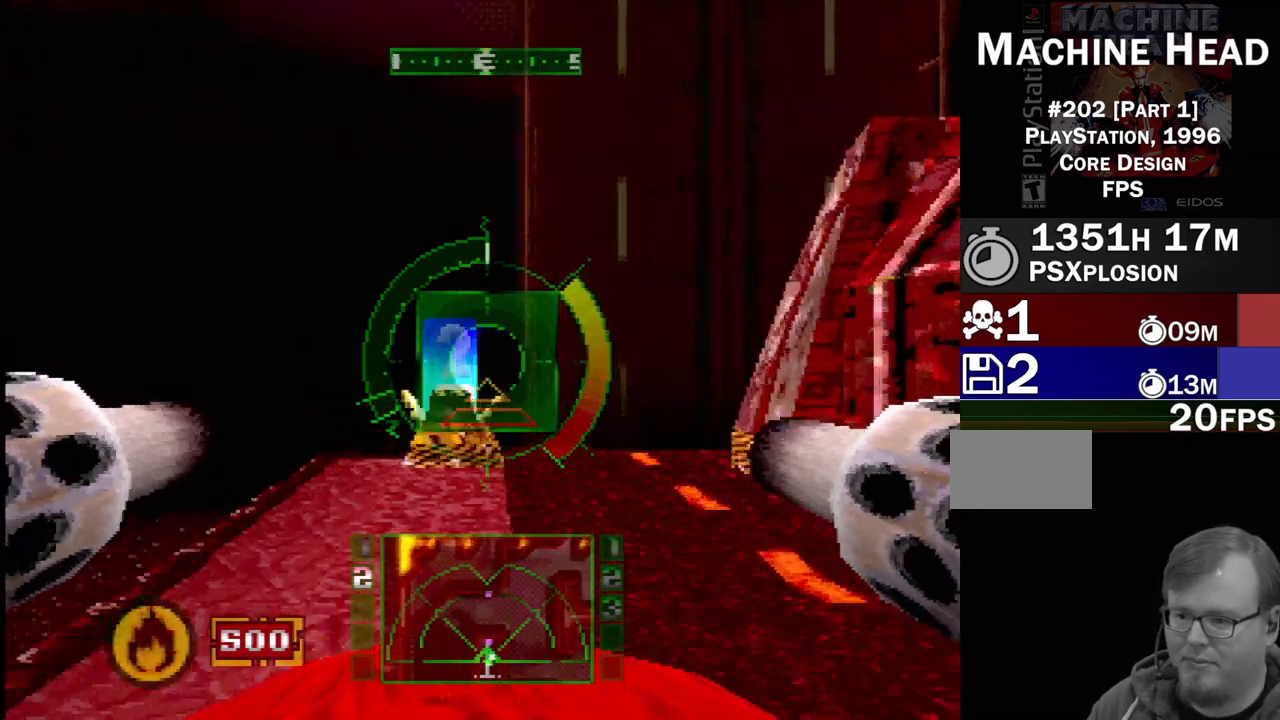
{"dt_ms": 500, "buttons": [], "events": [[200, "DPAD_RIGHT", "down"], [200, "SQUARE", "up"], [483, "DPAD_RIGHT", "up"]]}
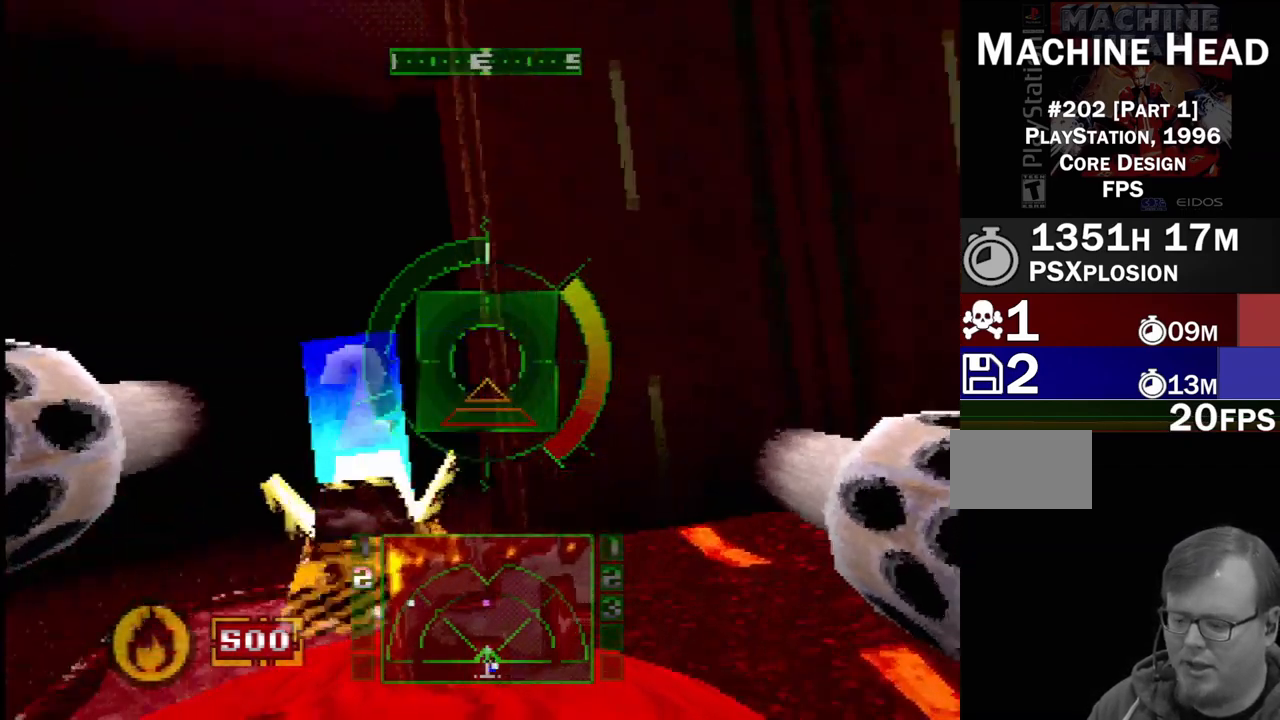
{"dt_ms": 500, "buttons": [], "events": [[317, "DPAD_RIGHT", "down"], [433, "DPAD_RIGHT", "up"]]}
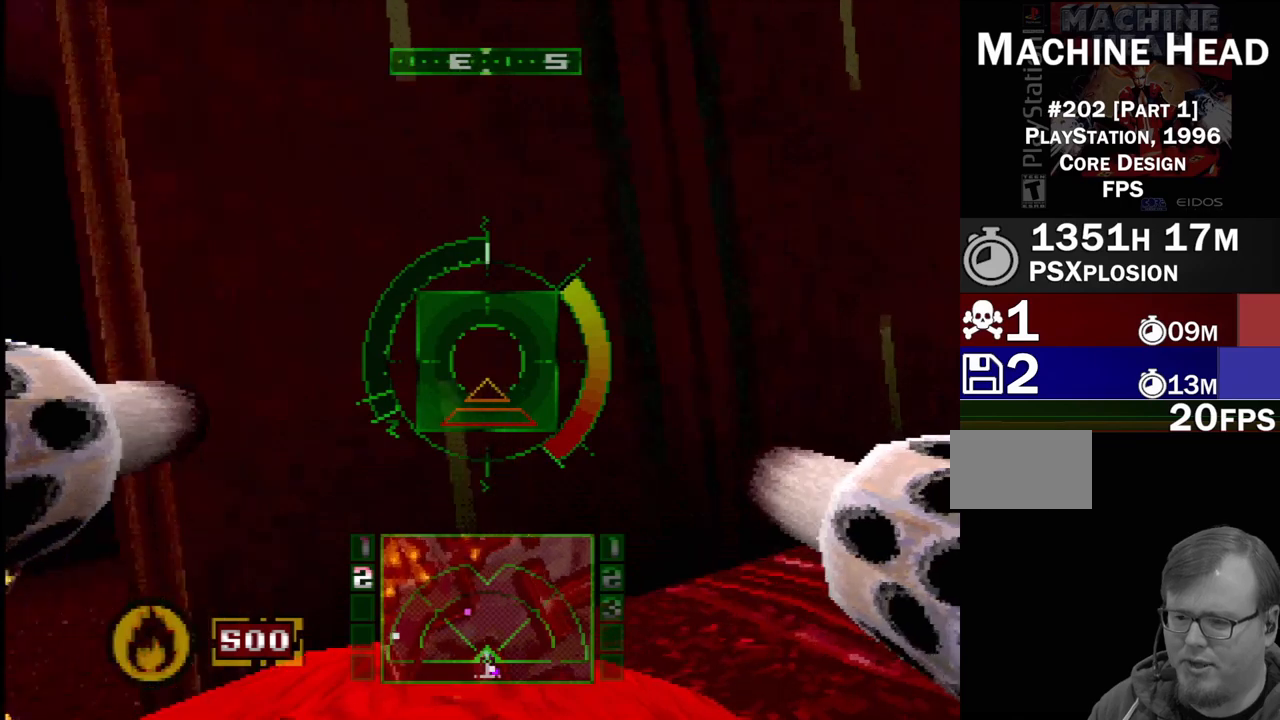
{"dt_ms": 500, "buttons": [], "events": [[133, "DPAD_LEFT", "down"], [333, "DPAD_LEFT", "up"]]}